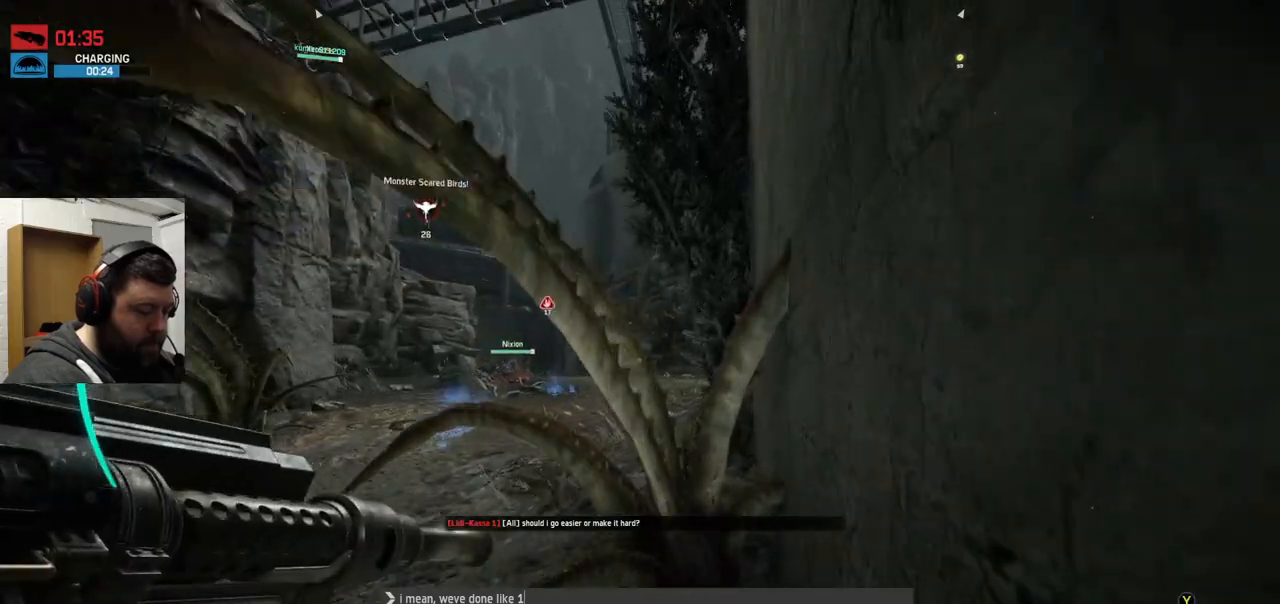
Gameplay with a controller (PlayStation layout); each line is a JSON object with the inputs held at the frame after it. "events" lists button and stick changes between this image and that frame as [ms after this image, input, new state], when the widget could be followed in between.
{"buttons": [], "left_stick": "up", "right_stick": "center", "events": []}
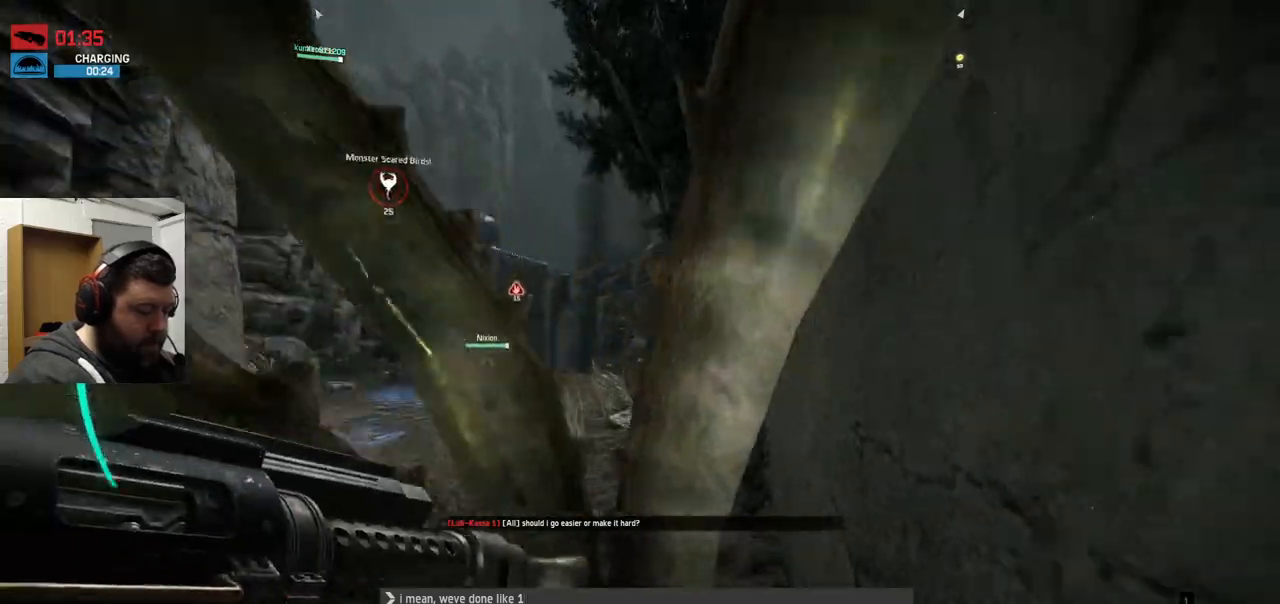
{"buttons": [], "left_stick": "up", "right_stick": "center", "events": []}
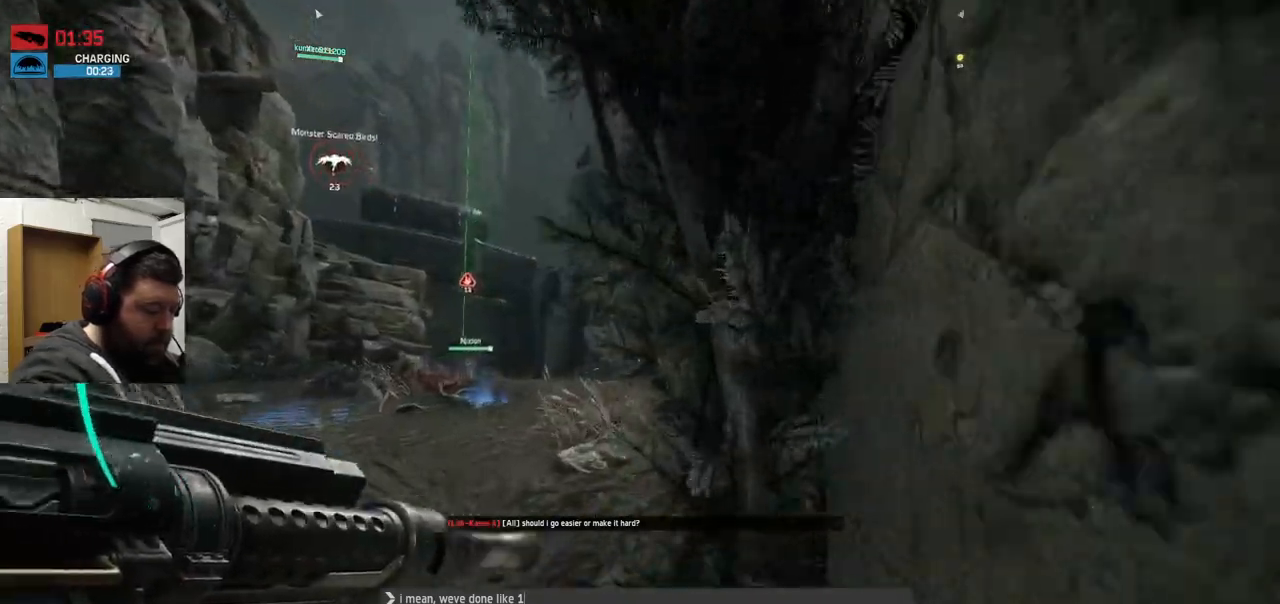
{"buttons": [], "left_stick": "up", "right_stick": "center", "events": []}
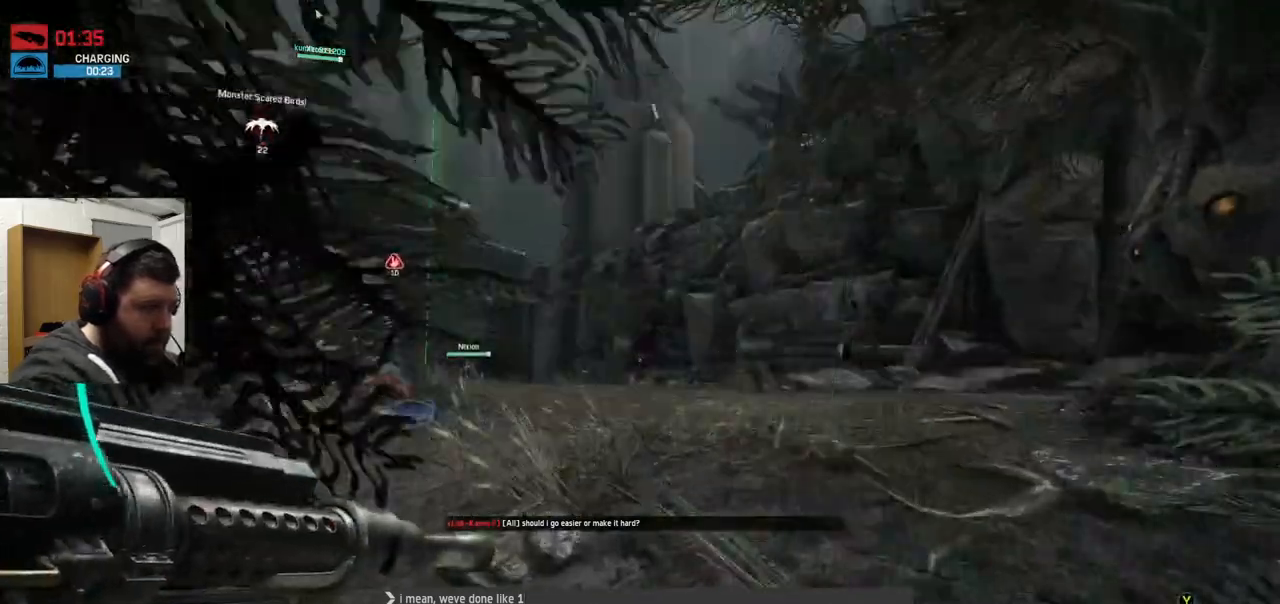
{"buttons": [], "left_stick": "up", "right_stick": "center", "events": []}
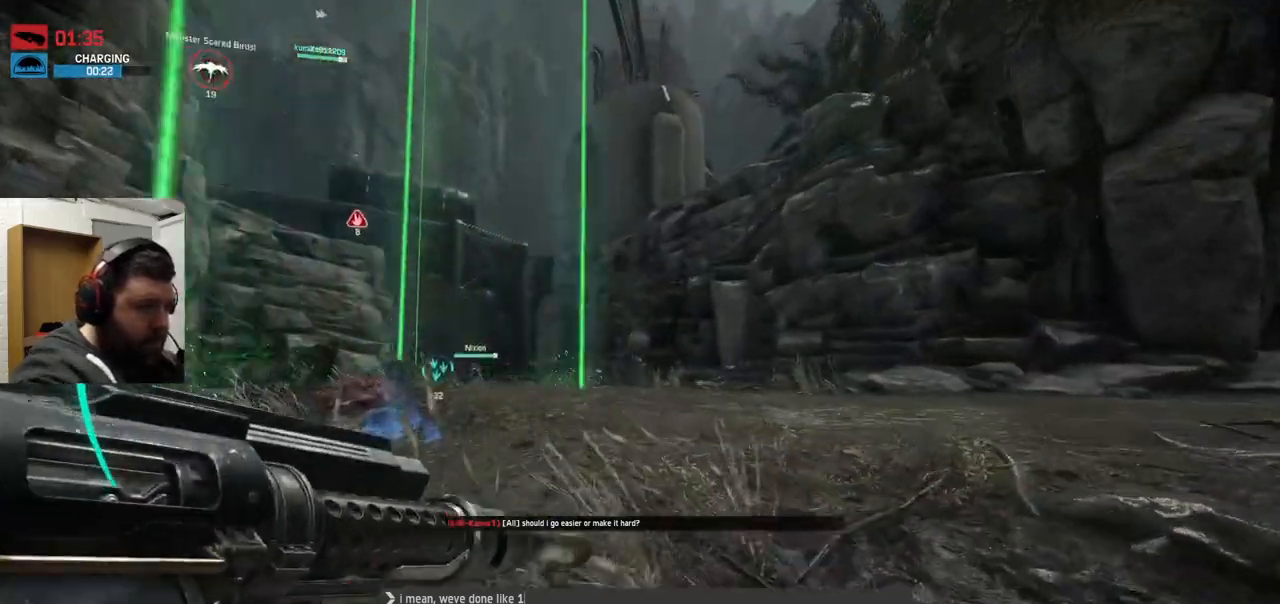
{"buttons": [], "left_stick": "up", "right_stick": "center", "events": []}
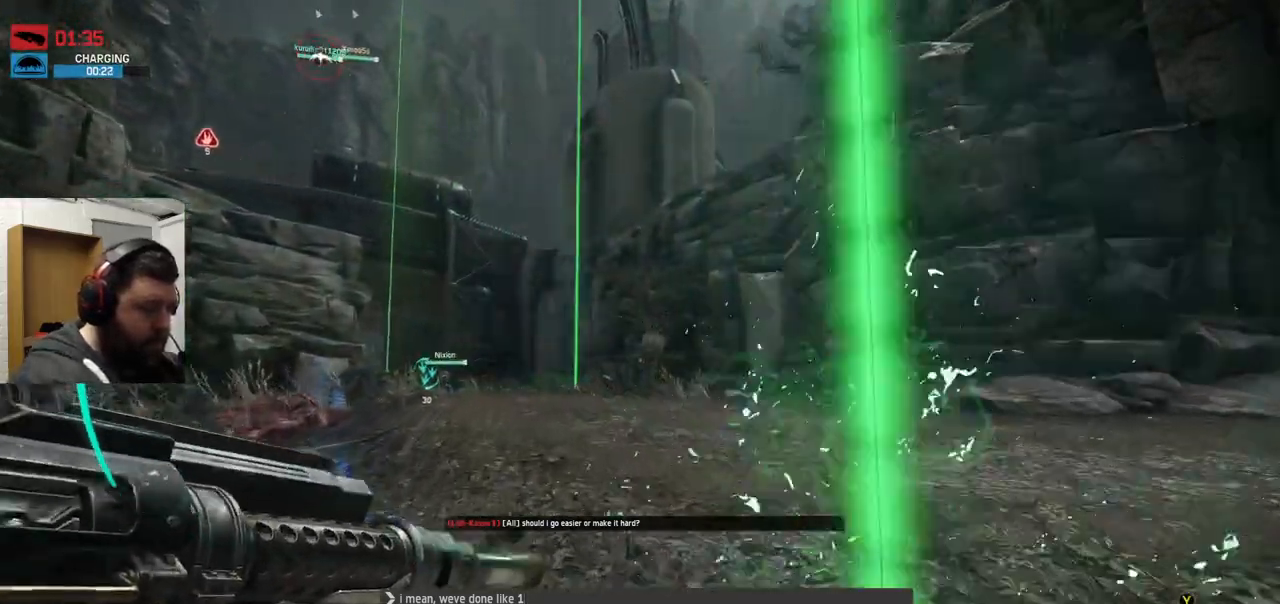
{"buttons": [], "left_stick": "up", "right_stick": "center", "events": []}
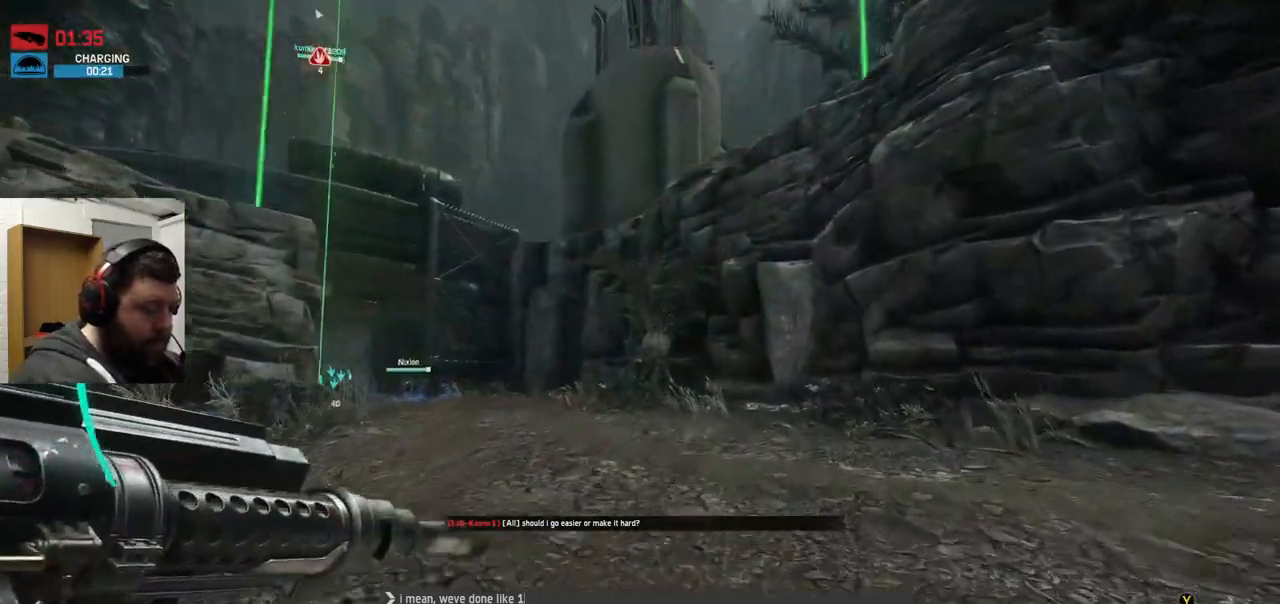
{"buttons": [], "left_stick": "up", "right_stick": "center", "events": []}
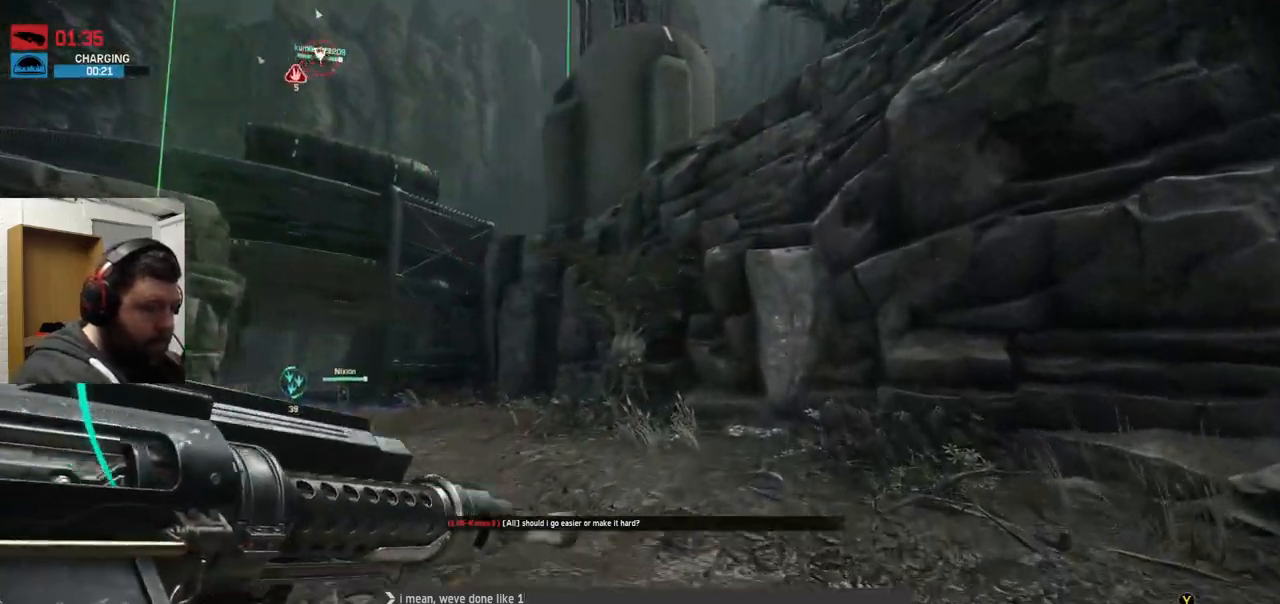
{"buttons": [], "left_stick": "up", "right_stick": "center", "events": []}
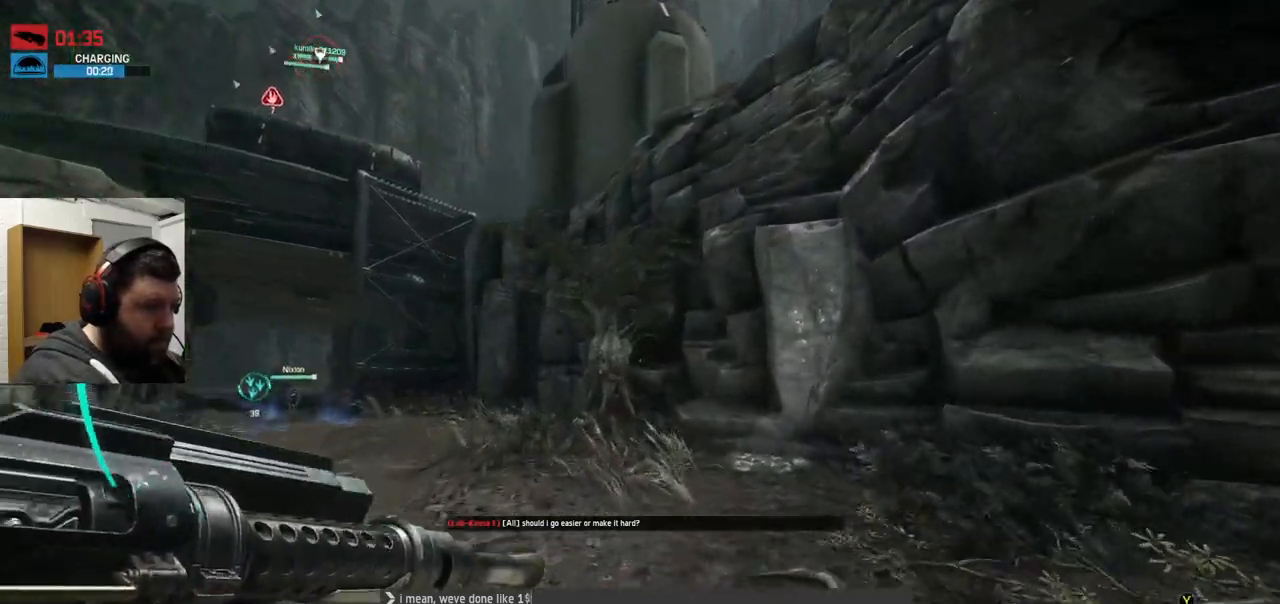
{"buttons": [], "left_stick": "up", "right_stick": "center", "events": []}
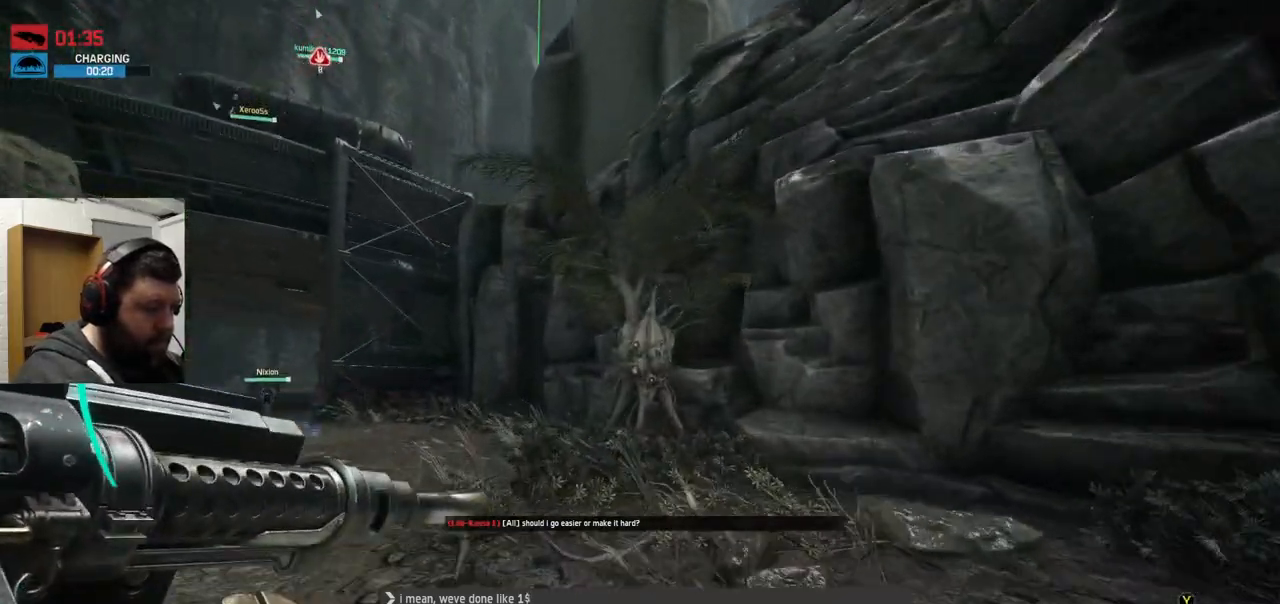
{"buttons": [], "left_stick": "up-left", "right_stick": "center", "events": [[150, "left_stick", "up-left"]]}
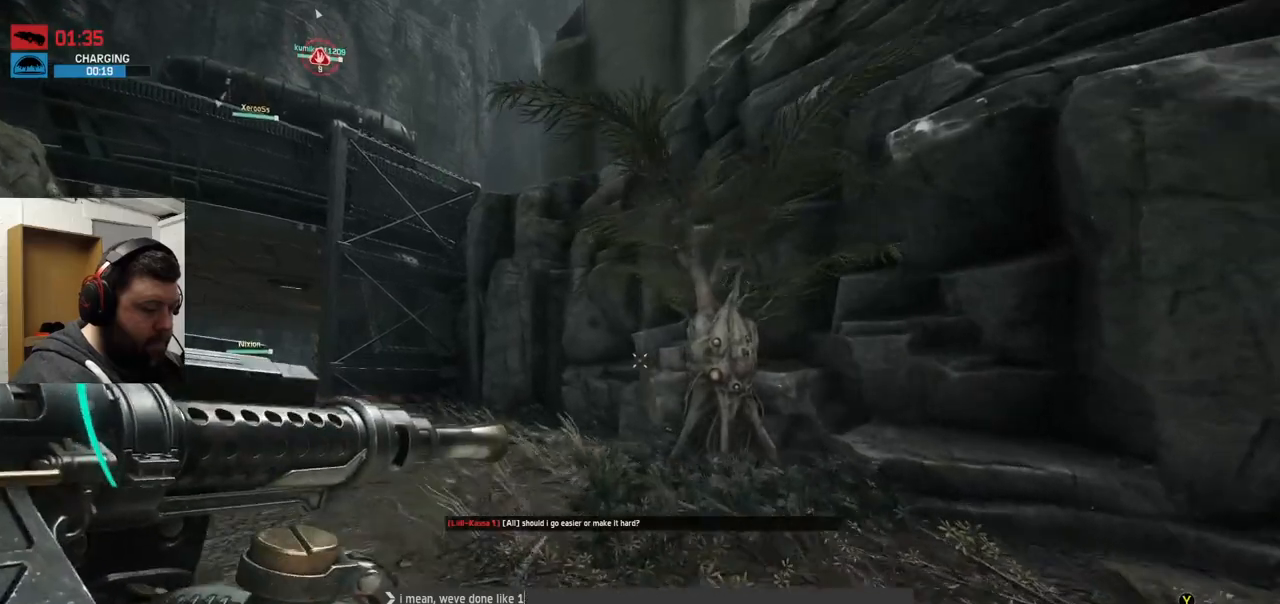
{"buttons": [], "left_stick": "up-left", "right_stick": "center", "events": []}
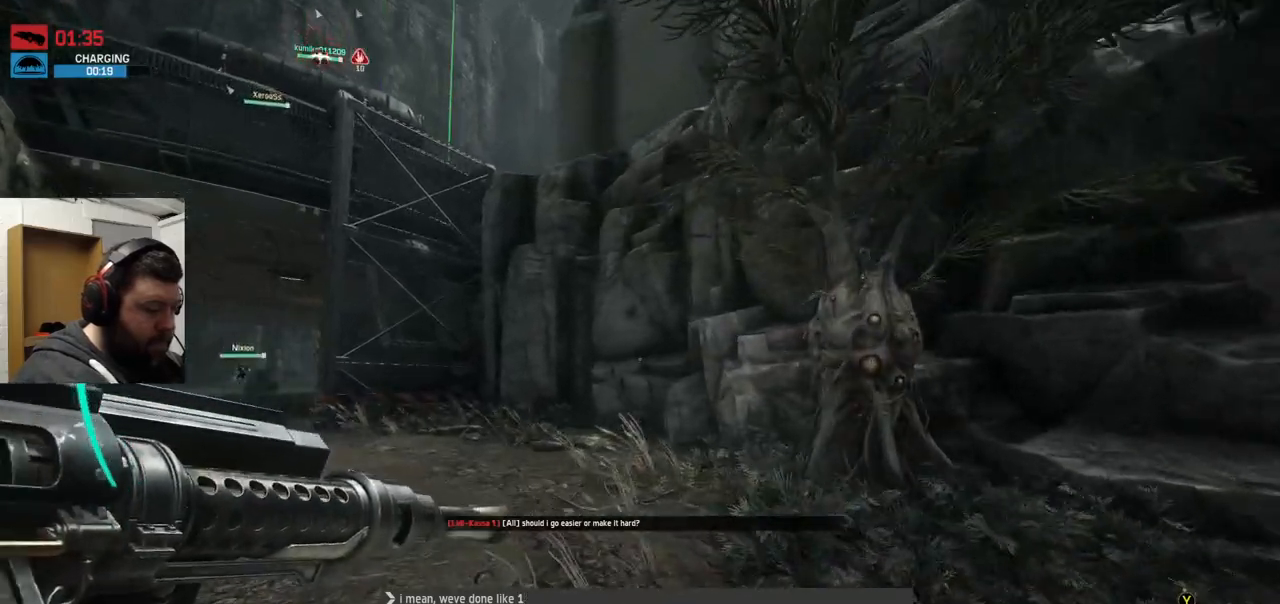
{"buttons": [], "left_stick": "up-left", "right_stick": "center", "events": []}
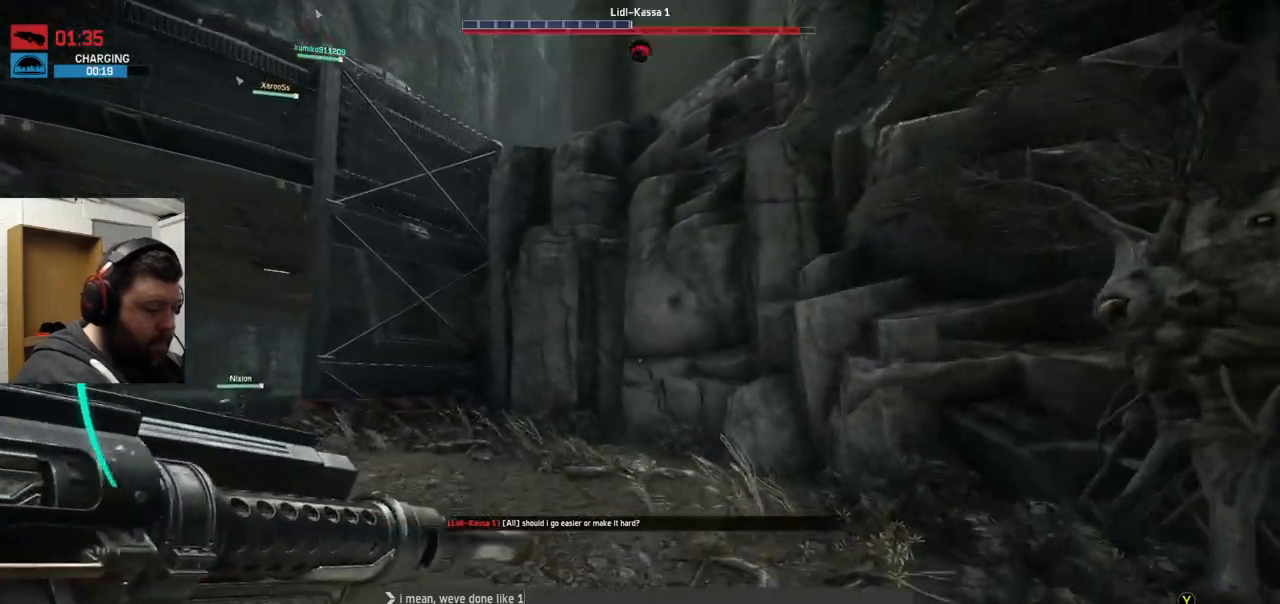
{"buttons": [], "left_stick": "up-left", "right_stick": "center", "events": []}
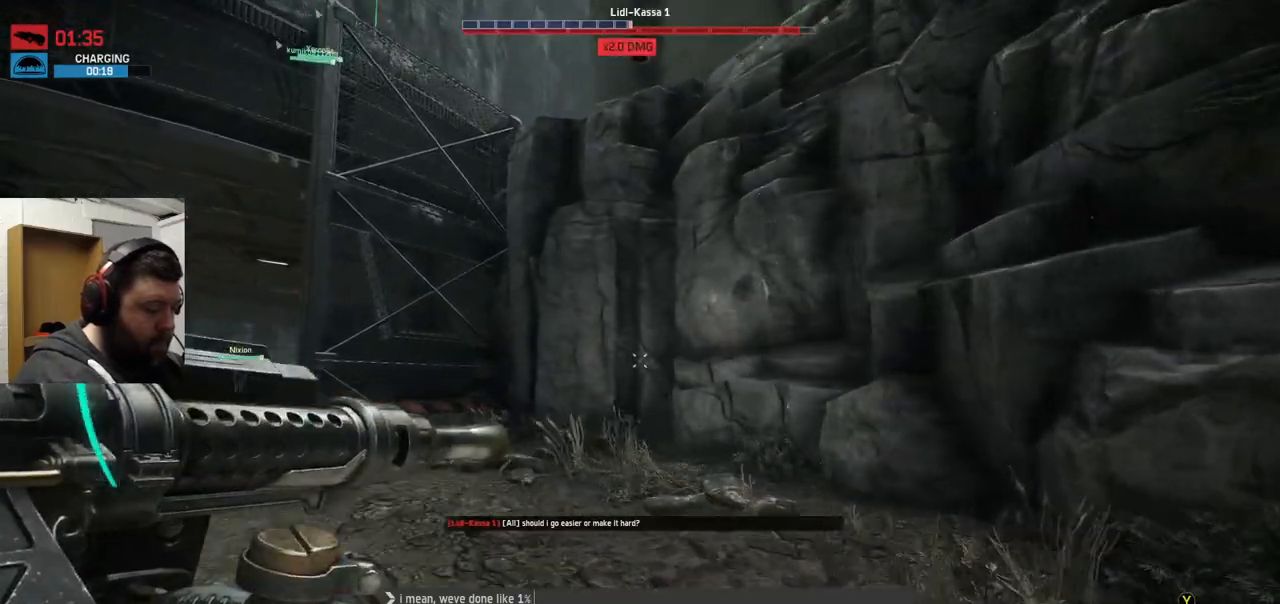
{"buttons": [], "left_stick": "up-left", "right_stick": "center", "events": []}
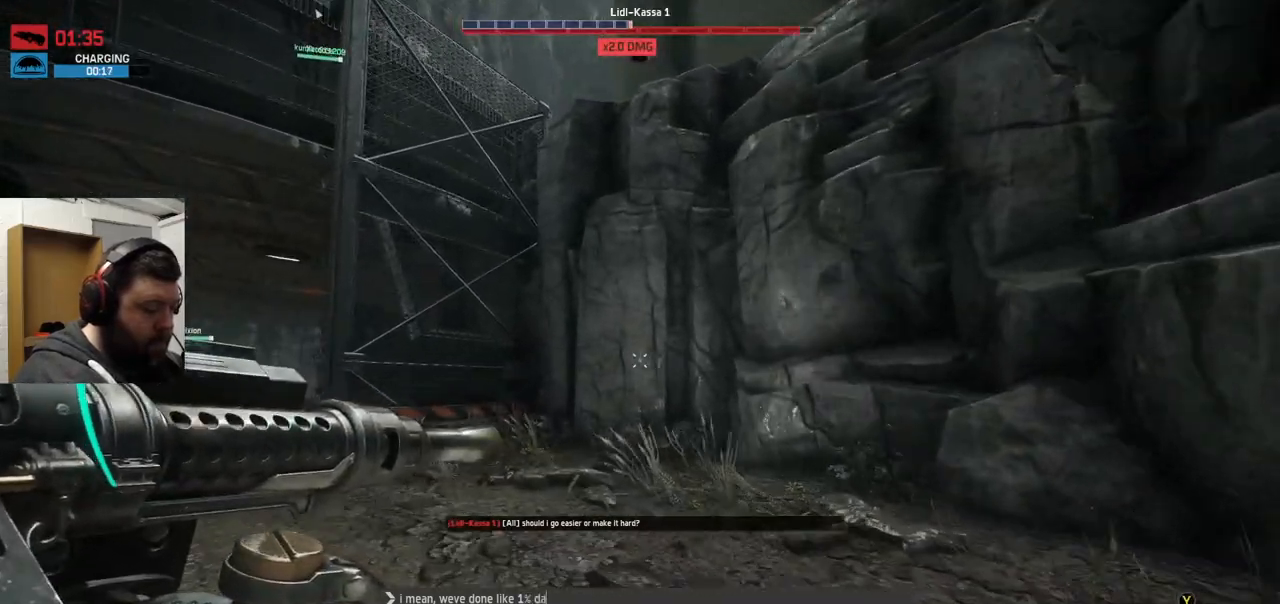
{"buttons": [], "left_stick": "left", "right_stick": "center", "events": [[367, "left_stick", "left"]]}
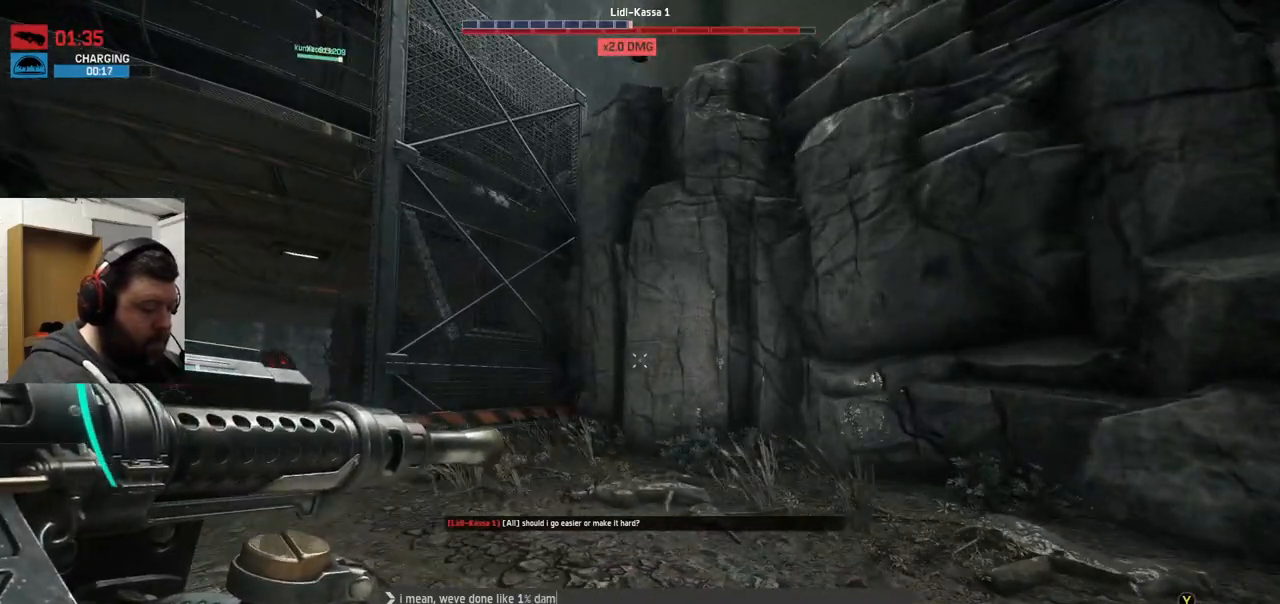
{"buttons": [], "left_stick": "left", "right_stick": "center", "events": []}
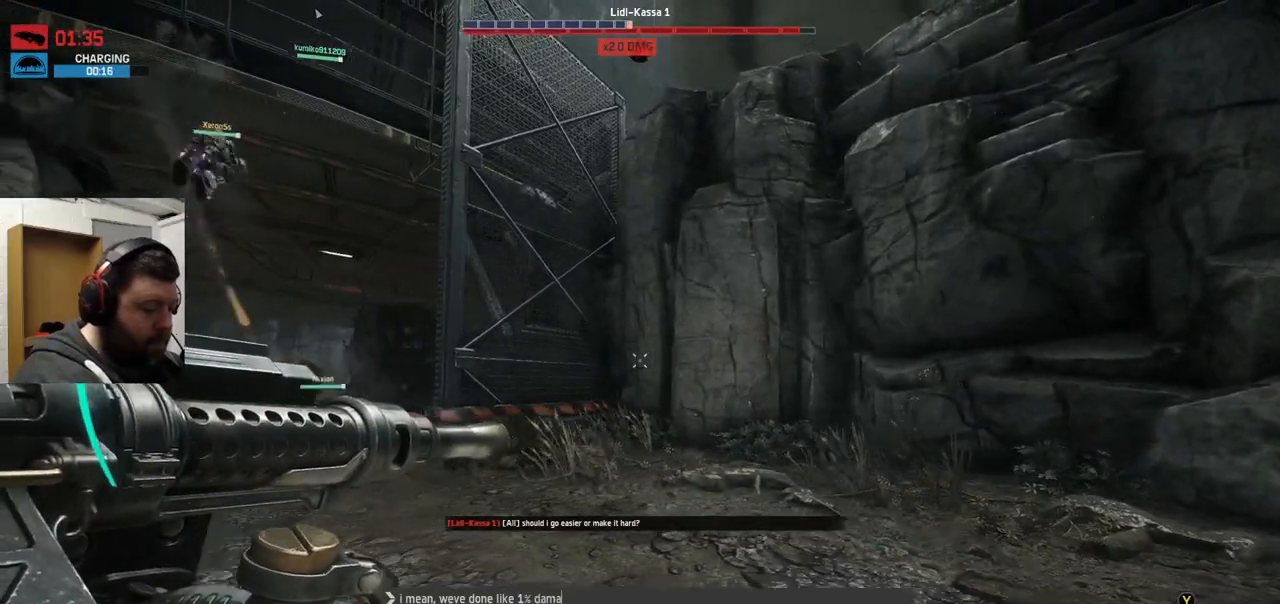
{"buttons": [], "left_stick": "left", "right_stick": "center", "events": []}
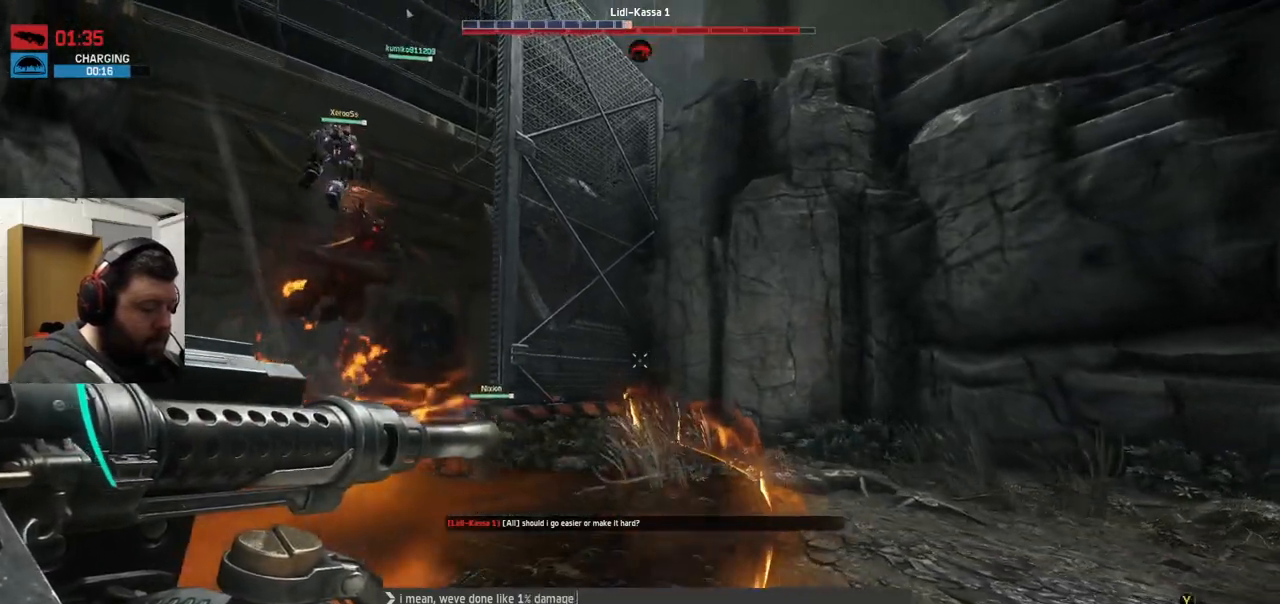
{"buttons": [], "left_stick": "down", "right_stick": "center", "events": [[367, "left_stick", "center"], [483, "left_stick", "down"]]}
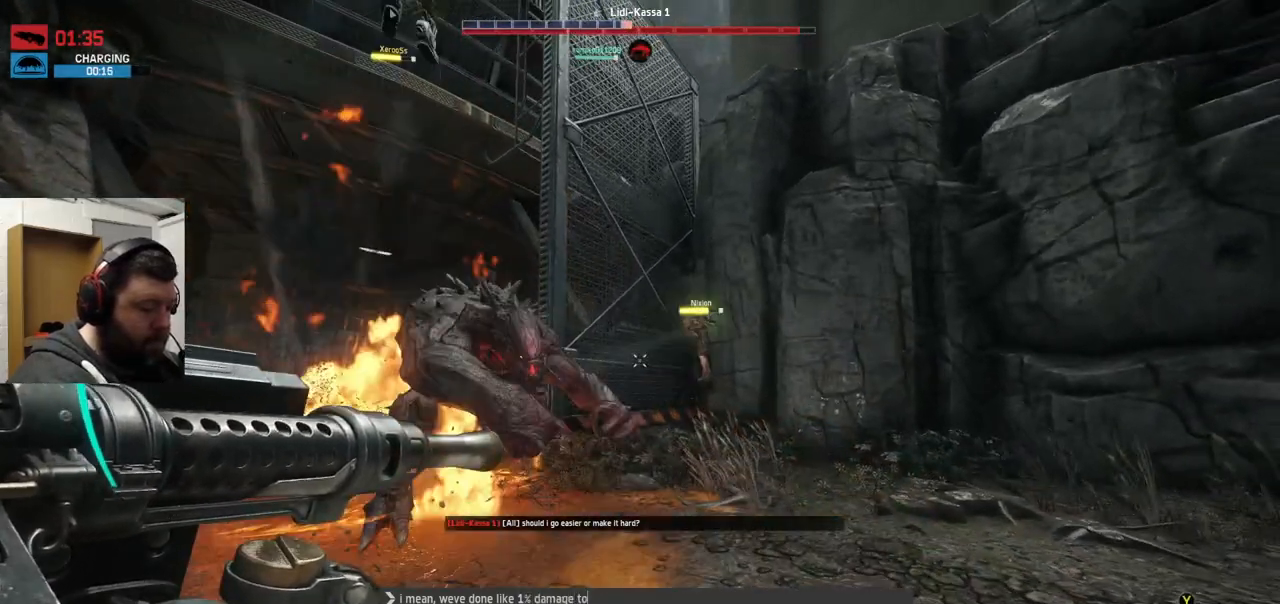
{"buttons": [], "left_stick": "down", "right_stick": "center", "events": []}
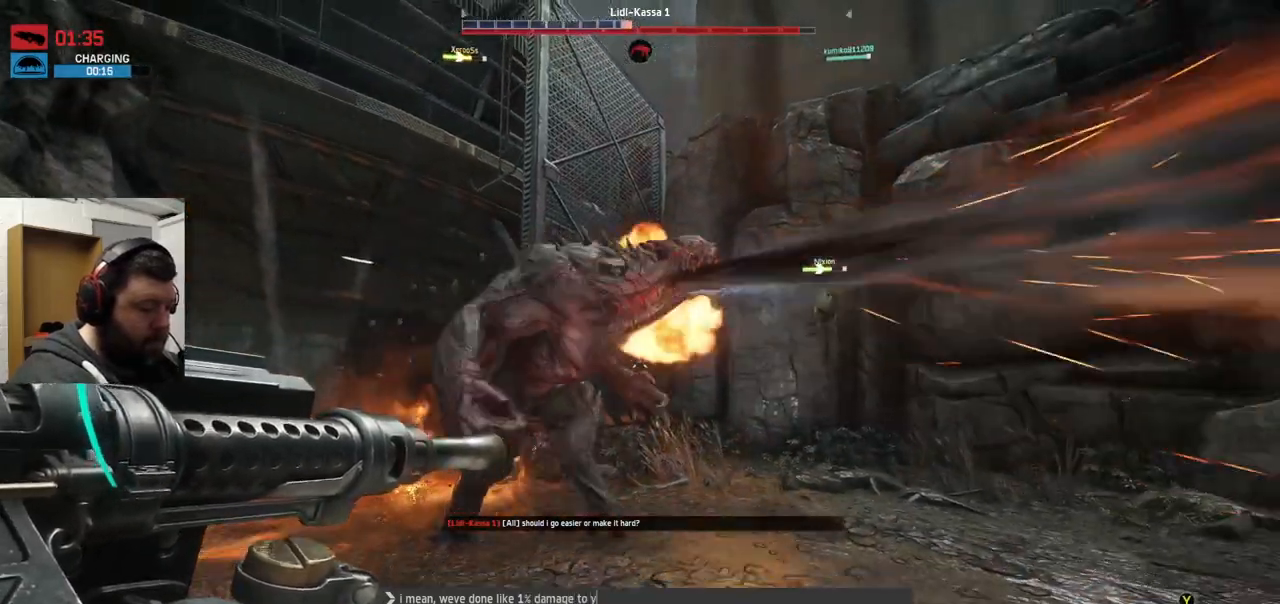
{"buttons": [], "left_stick": "down", "right_stick": "center", "events": []}
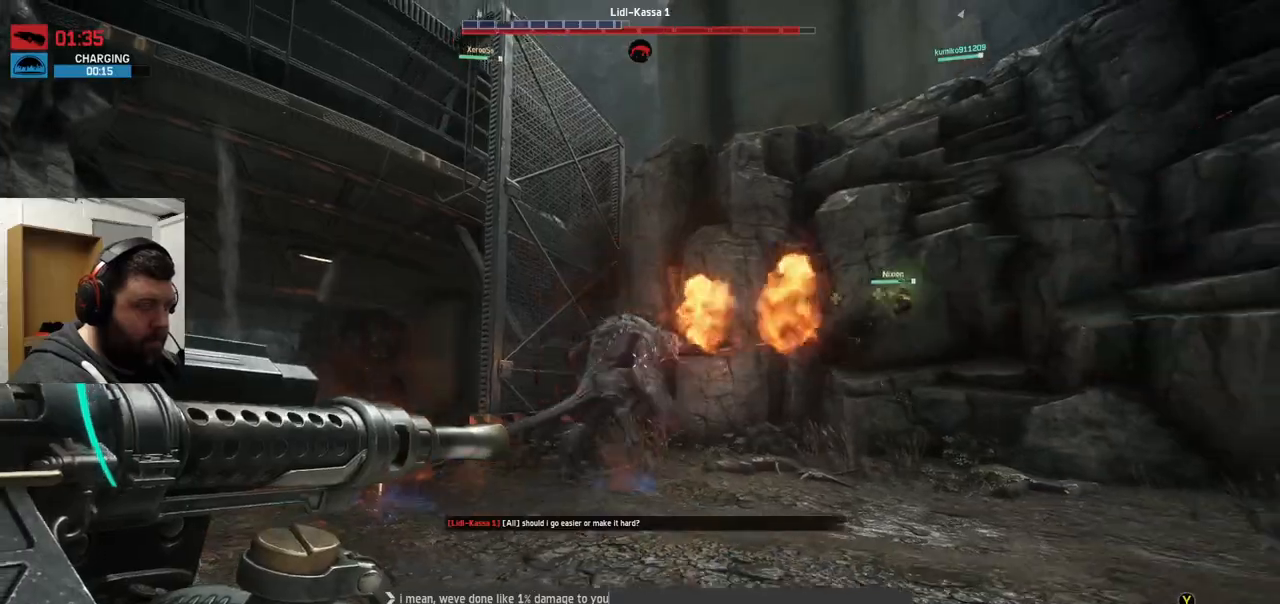
{"buttons": [], "left_stick": "down-right", "right_stick": "center", "events": [[300, "left_stick", "down-right"]]}
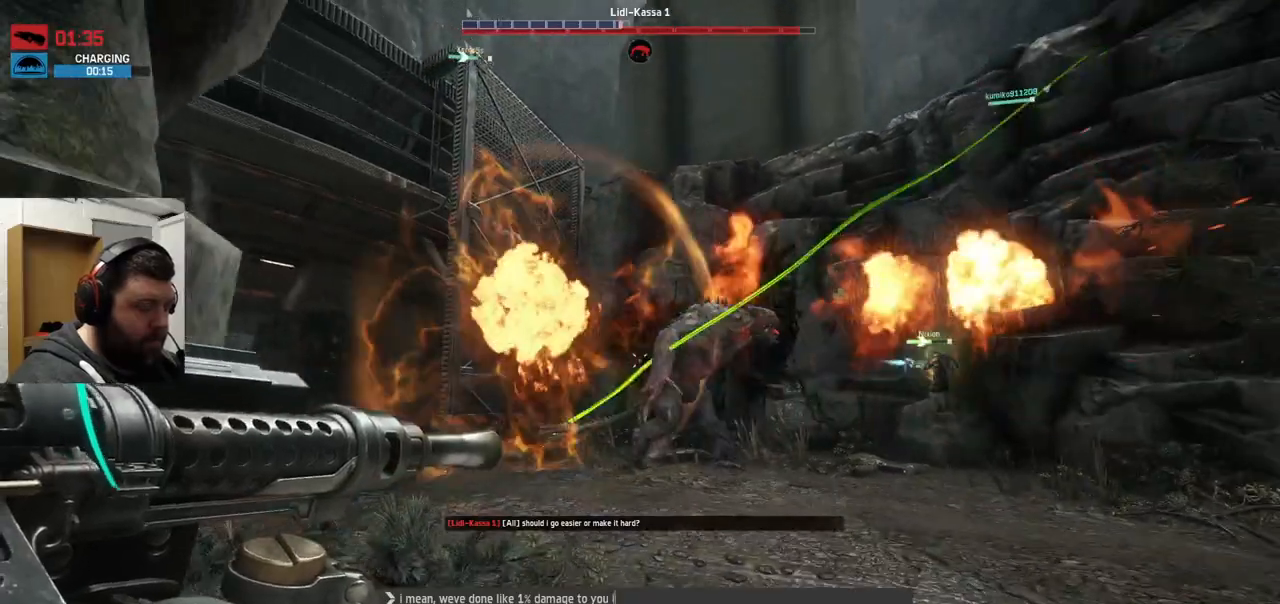
{"buttons": [], "left_stick": "center", "right_stick": "center", "events": [[83, "left_stick", "center"]]}
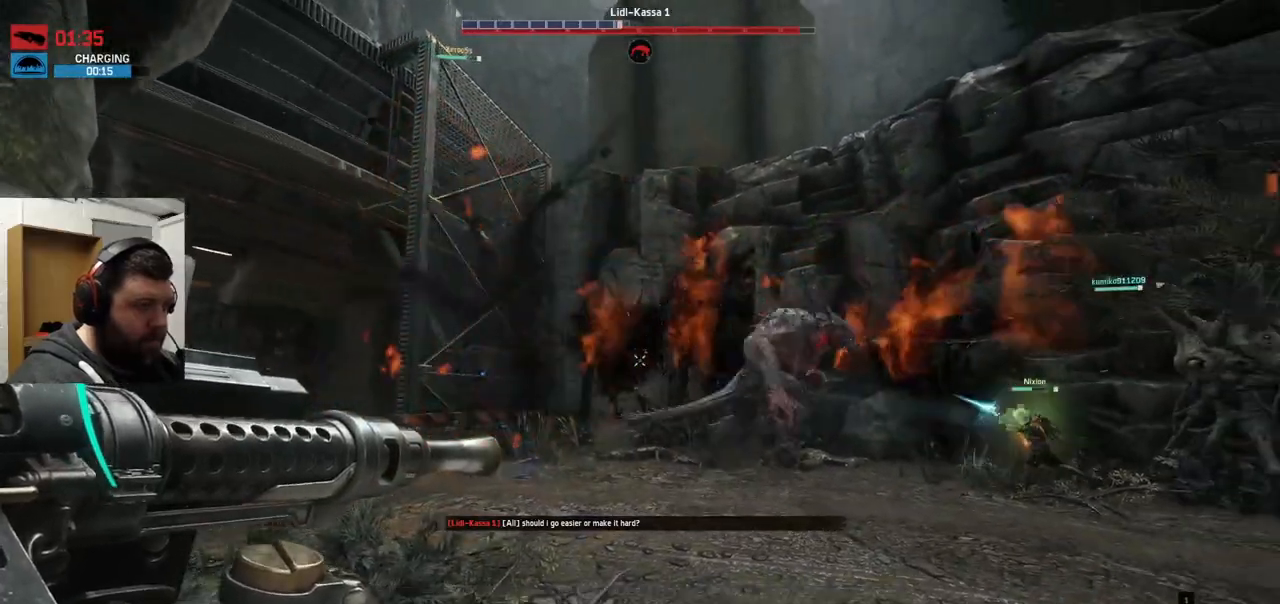
{"buttons": [], "left_stick": "right", "right_stick": "center", "events": [[33, "left_stick", "right"]]}
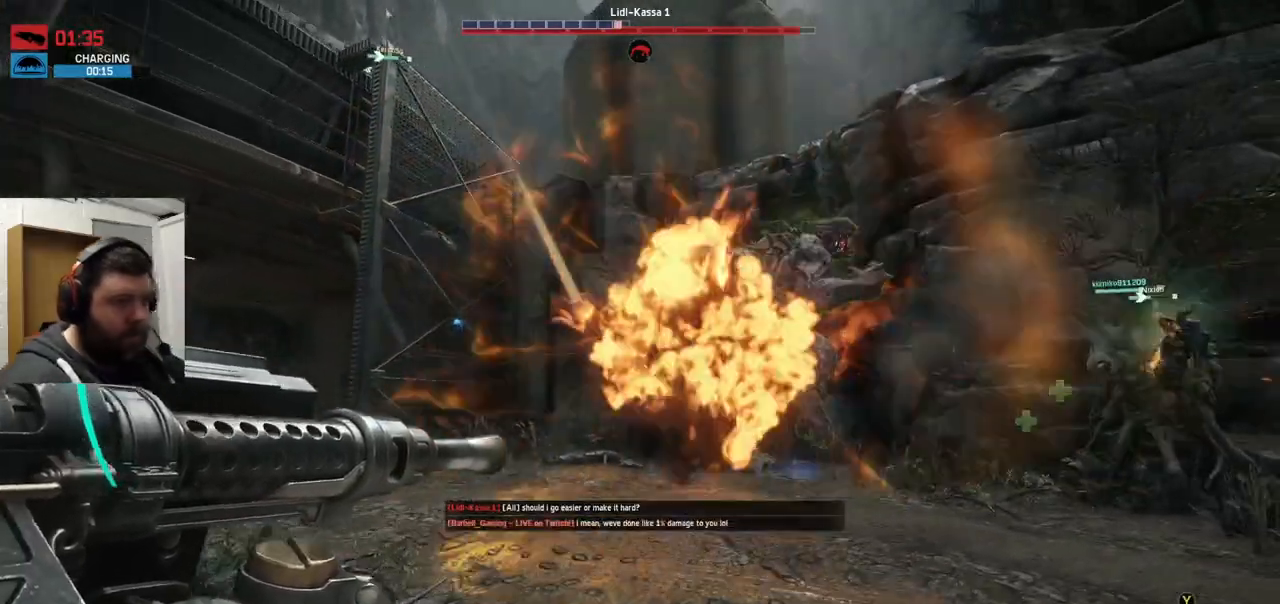
{"buttons": ["R2"], "left_stick": "right", "right_stick": "center", "events": [[300, "right_stick", "right"], [350, "right_stick", "center"], [383, "R2", "down"]]}
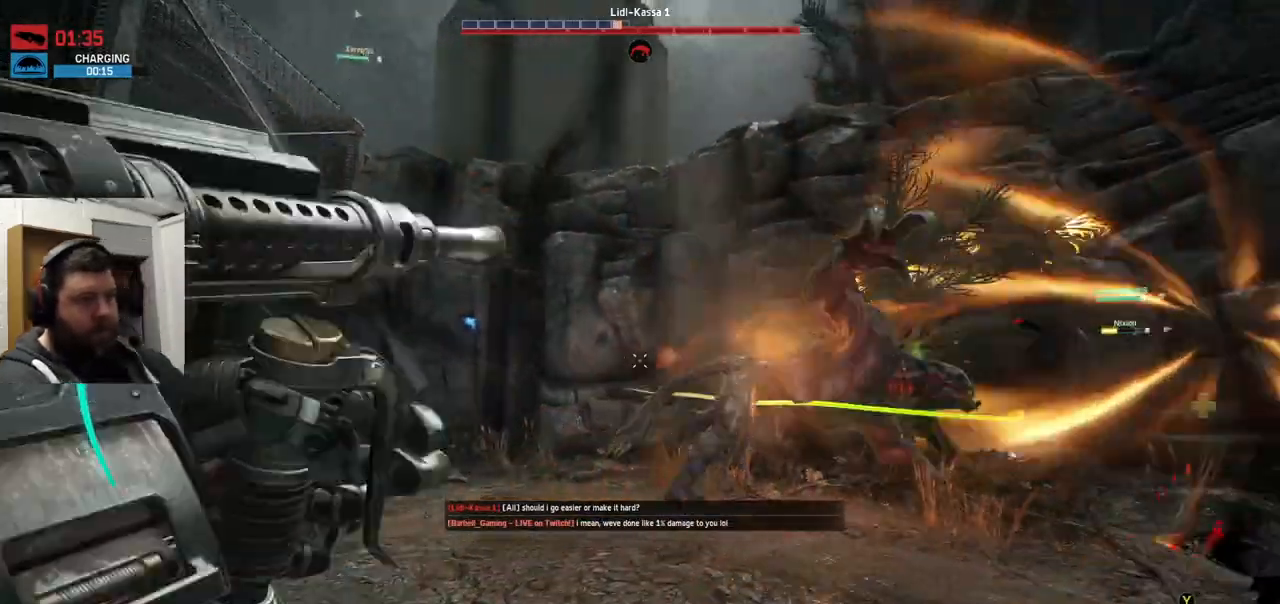
{"buttons": ["R2"], "left_stick": "down-left", "right_stick": "center", "events": [[33, "right_stick", "right"], [50, "left_stick", "down-right"], [167, "right_stick", "center"], [350, "right_stick", "up-right"], [367, "left_stick", "down-left"], [483, "right_stick", "center"]]}
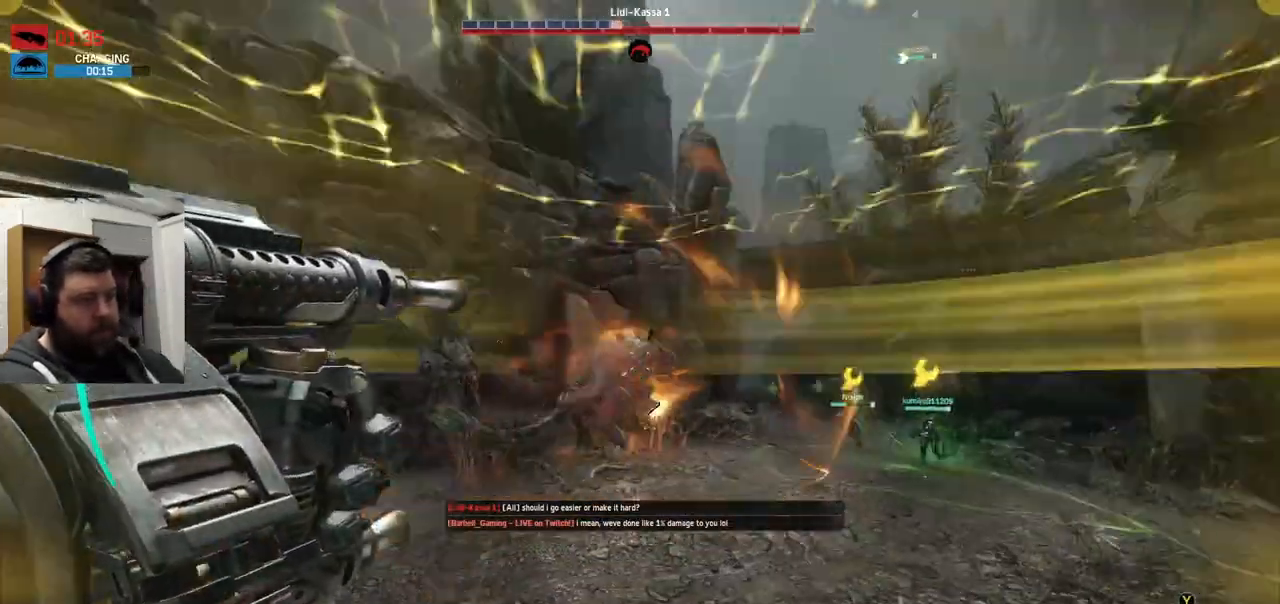
{"buttons": ["R2"], "left_stick": "up-left", "right_stick": "center", "events": [[50, "left_stick", "left"], [50, "right_stick", "right"], [167, "right_stick", "center"], [233, "left_stick", "up-left"]]}
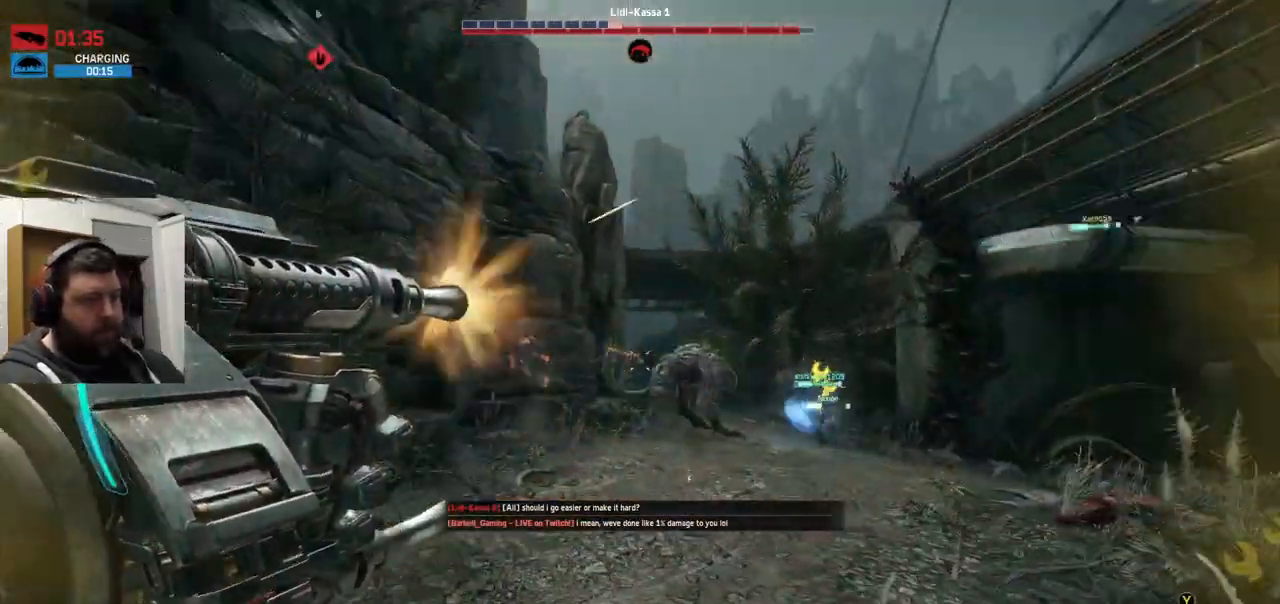
{"buttons": ["R2"], "left_stick": "up-left", "right_stick": "right", "events": [[17, "right_stick", "right"], [67, "right_stick", "center"], [233, "right_stick", "right"], [283, "right_stick", "center"], [417, "right_stick", "right"]]}
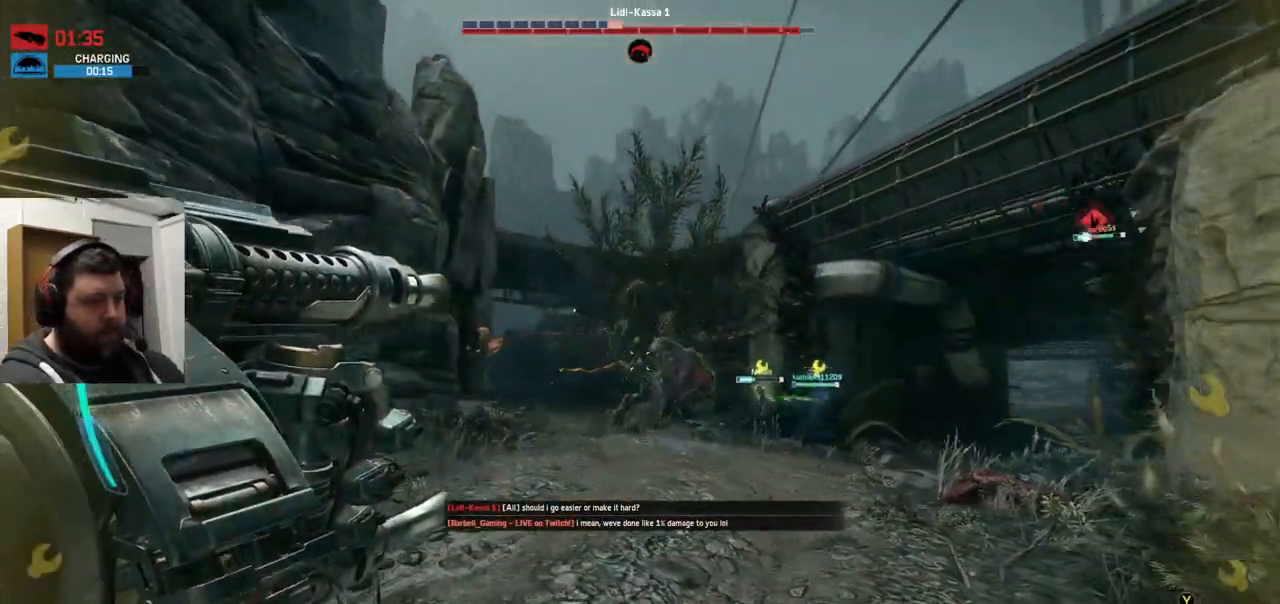
{"buttons": ["R2"], "left_stick": "up-left", "right_stick": "center", "events": [[233, "right_stick", "center"], [400, "right_stick", "right"], [483, "right_stick", "center"]]}
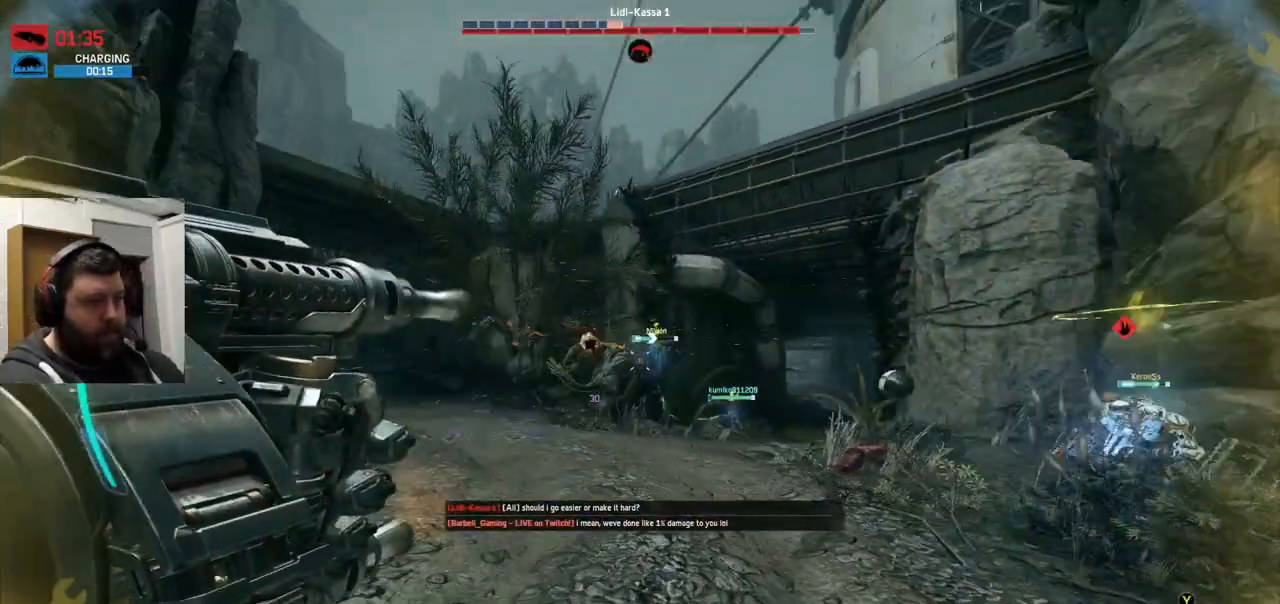
{"buttons": ["R2"], "left_stick": "up-left", "right_stick": "center", "events": []}